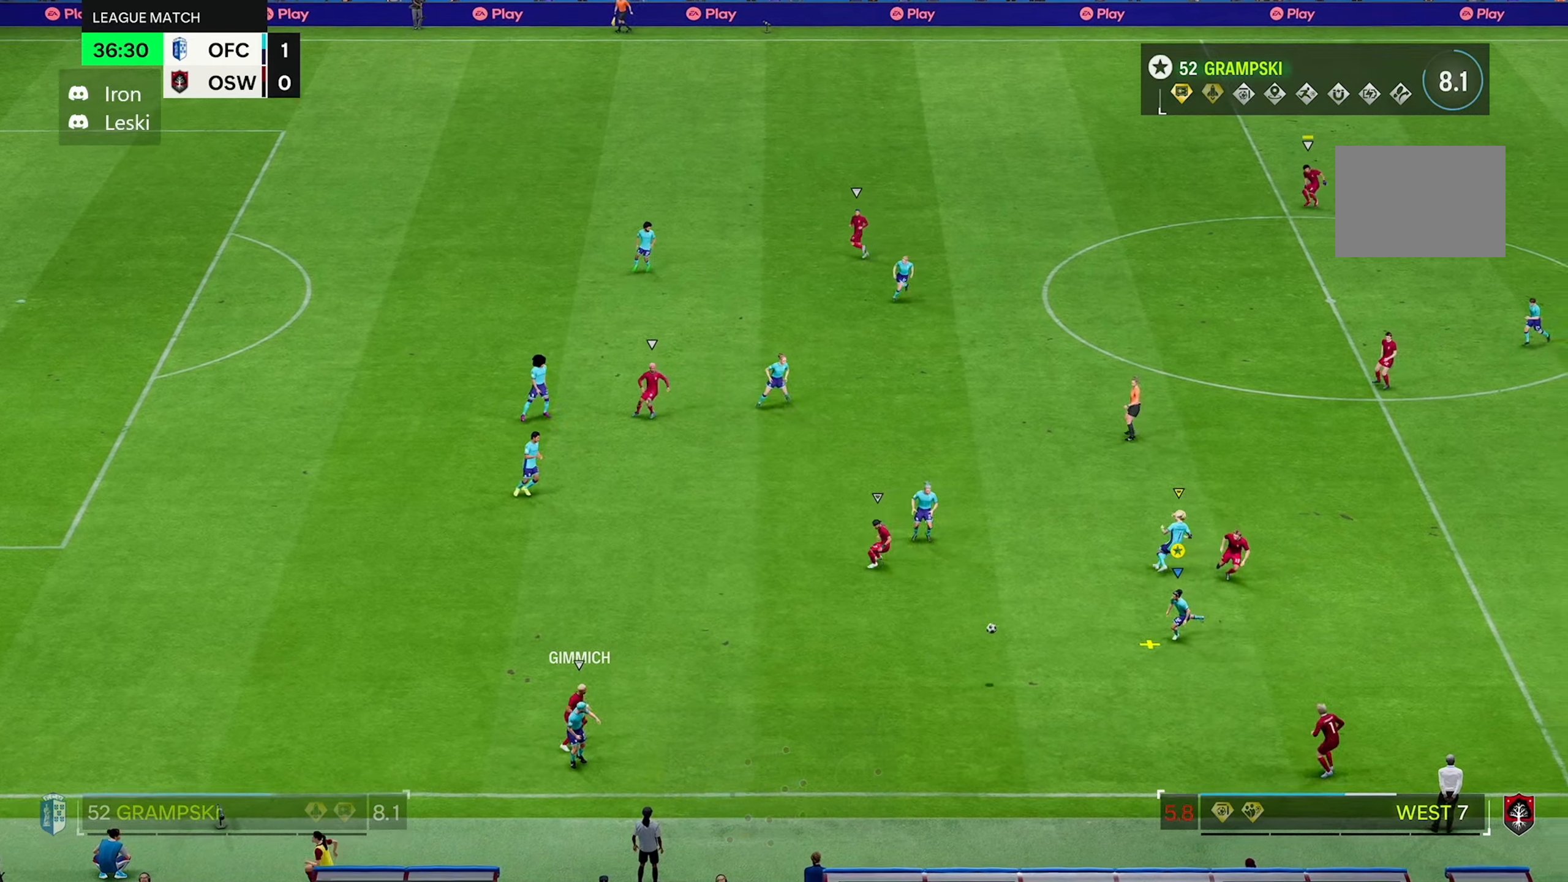
Gameplay with a controller (Xbox layout); each line is a JSON object with the inputs held at the frame after it. "events" lists button and stick changes between this image and that frame as [ms after this image, input, new state], when the widget could be followed in between. Not read: L3 R3.
{"buttons": [], "left_stick": "down-left", "right_stick": "center", "events": [[400, "L2", "down"], [400, "left_stick", "left"], [467, "L2", "up"], [467, "left_stick", "down-left"]]}
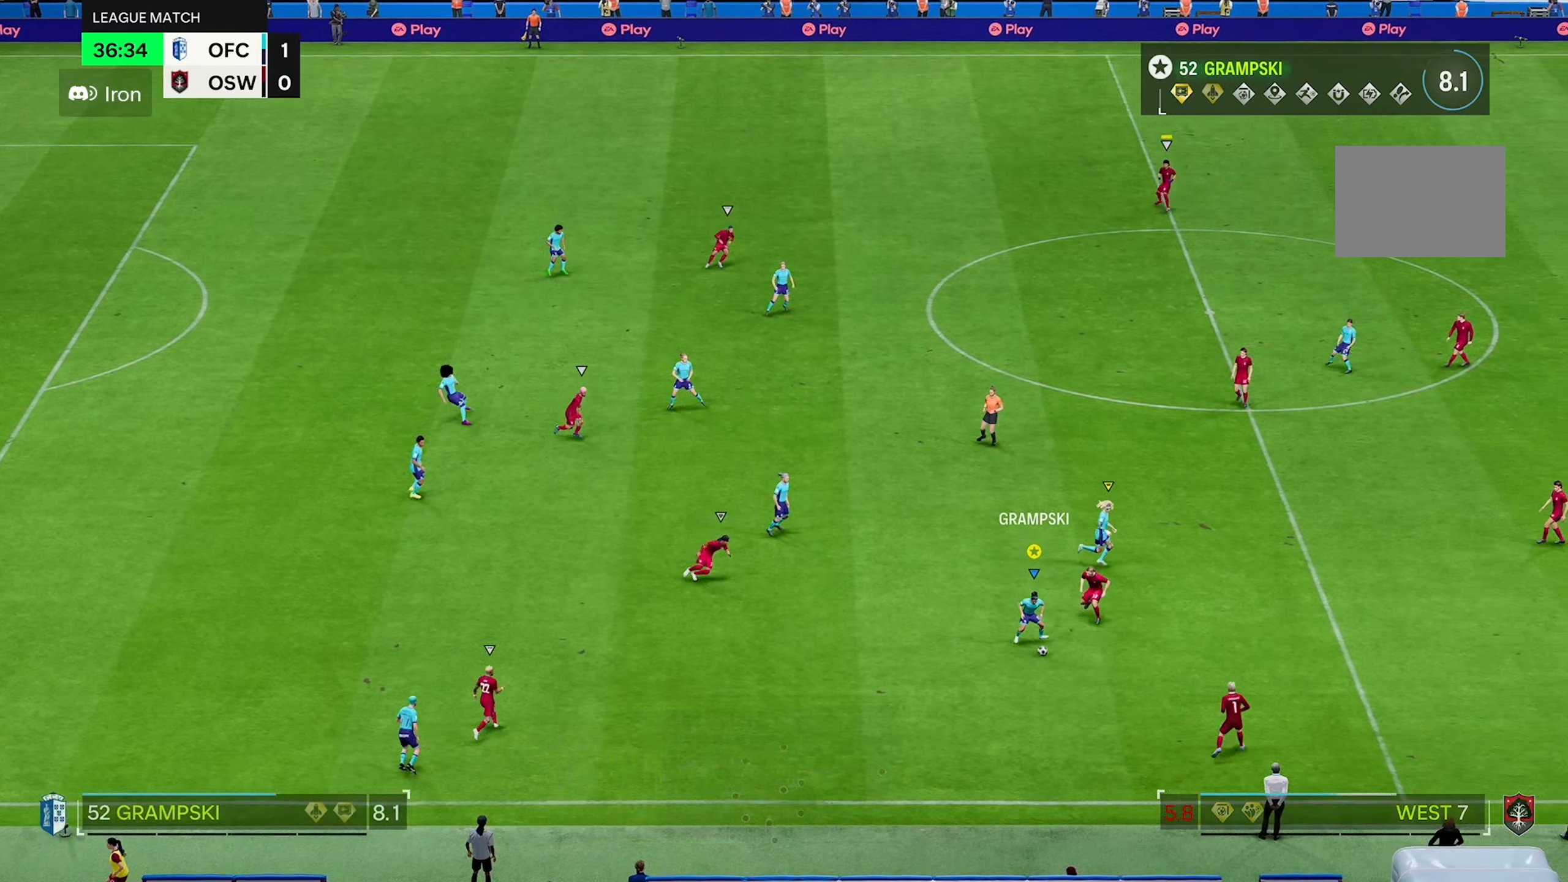
{"buttons": [], "left_stick": "down-right", "right_stick": "center", "events": [[100, "left_stick", "down"], [300, "left_stick", "down-right"]]}
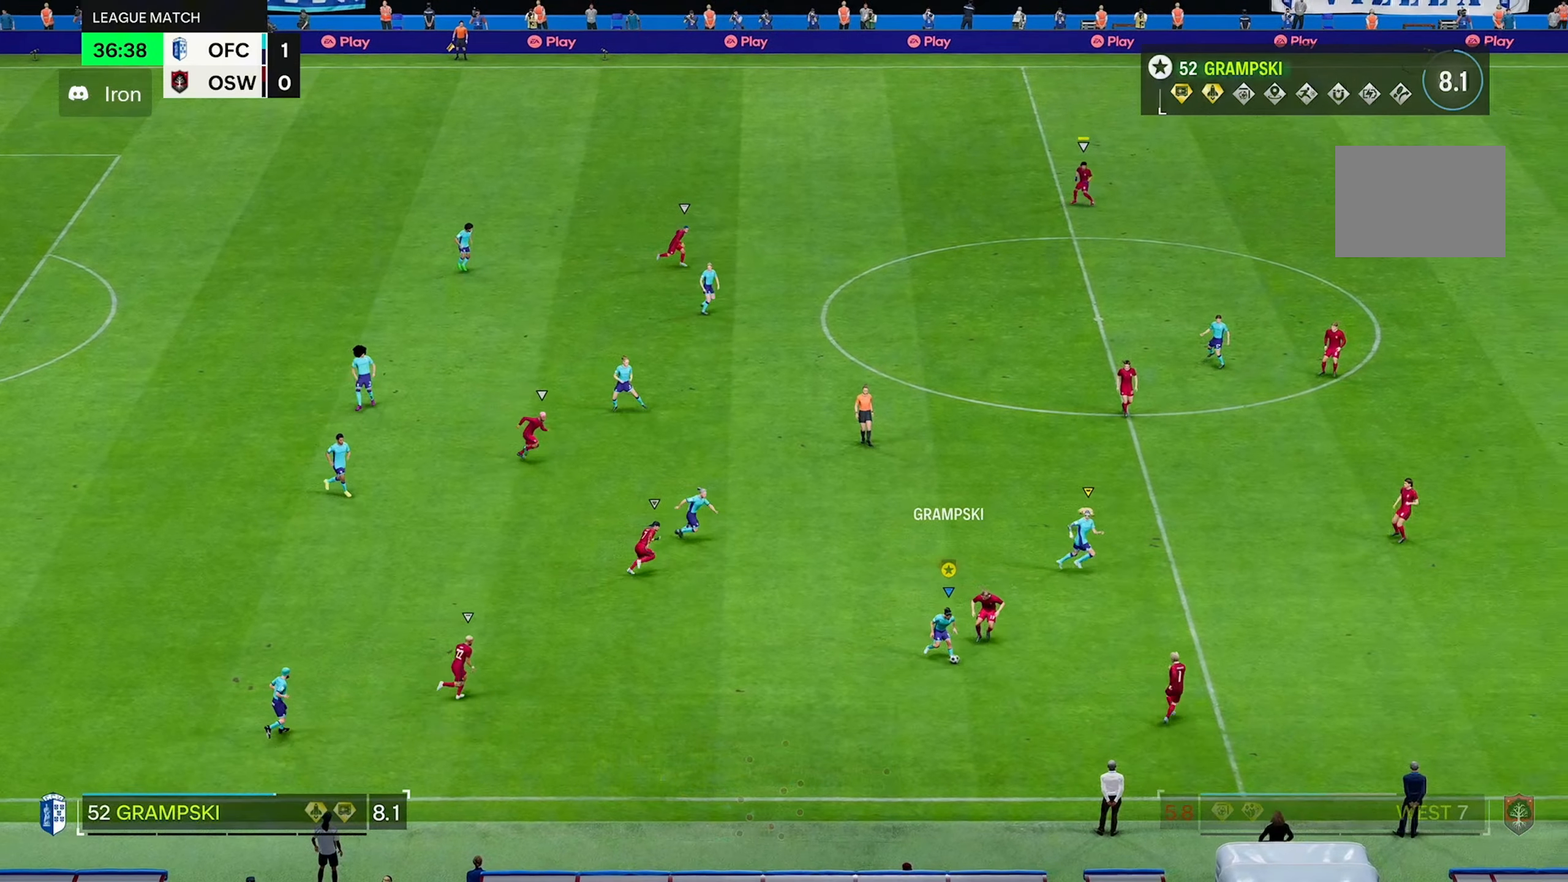
{"buttons": [], "left_stick": "right", "right_stick": "center", "events": [[434, "left_stick", "right"]]}
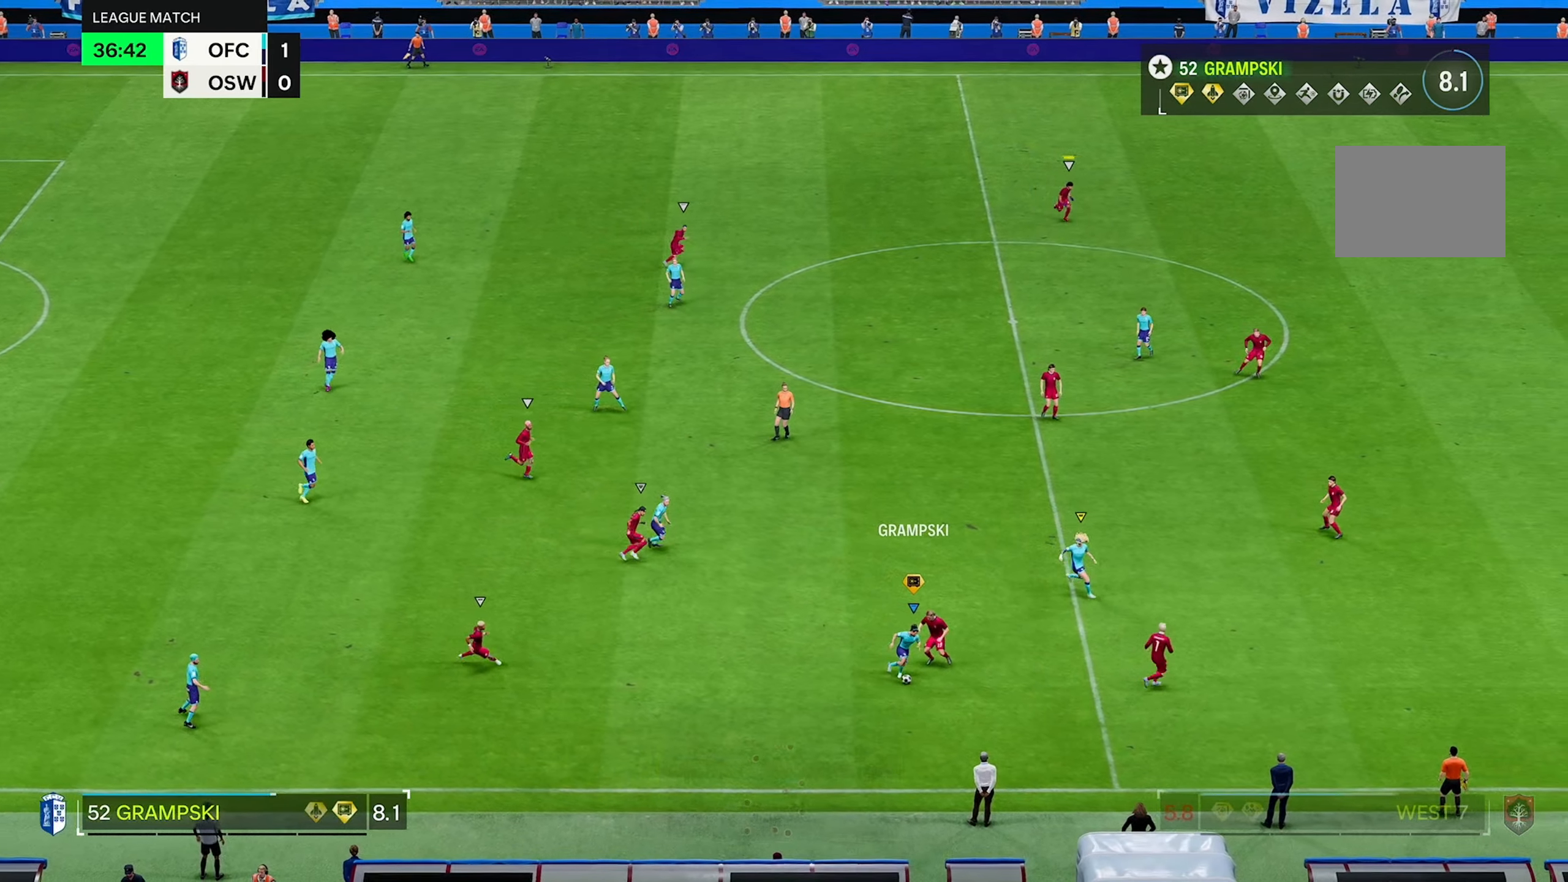
{"buttons": [], "left_stick": "right", "right_stick": "center", "events": [[67, "left_stick", "down-right"], [267, "left_stick", "right"]]}
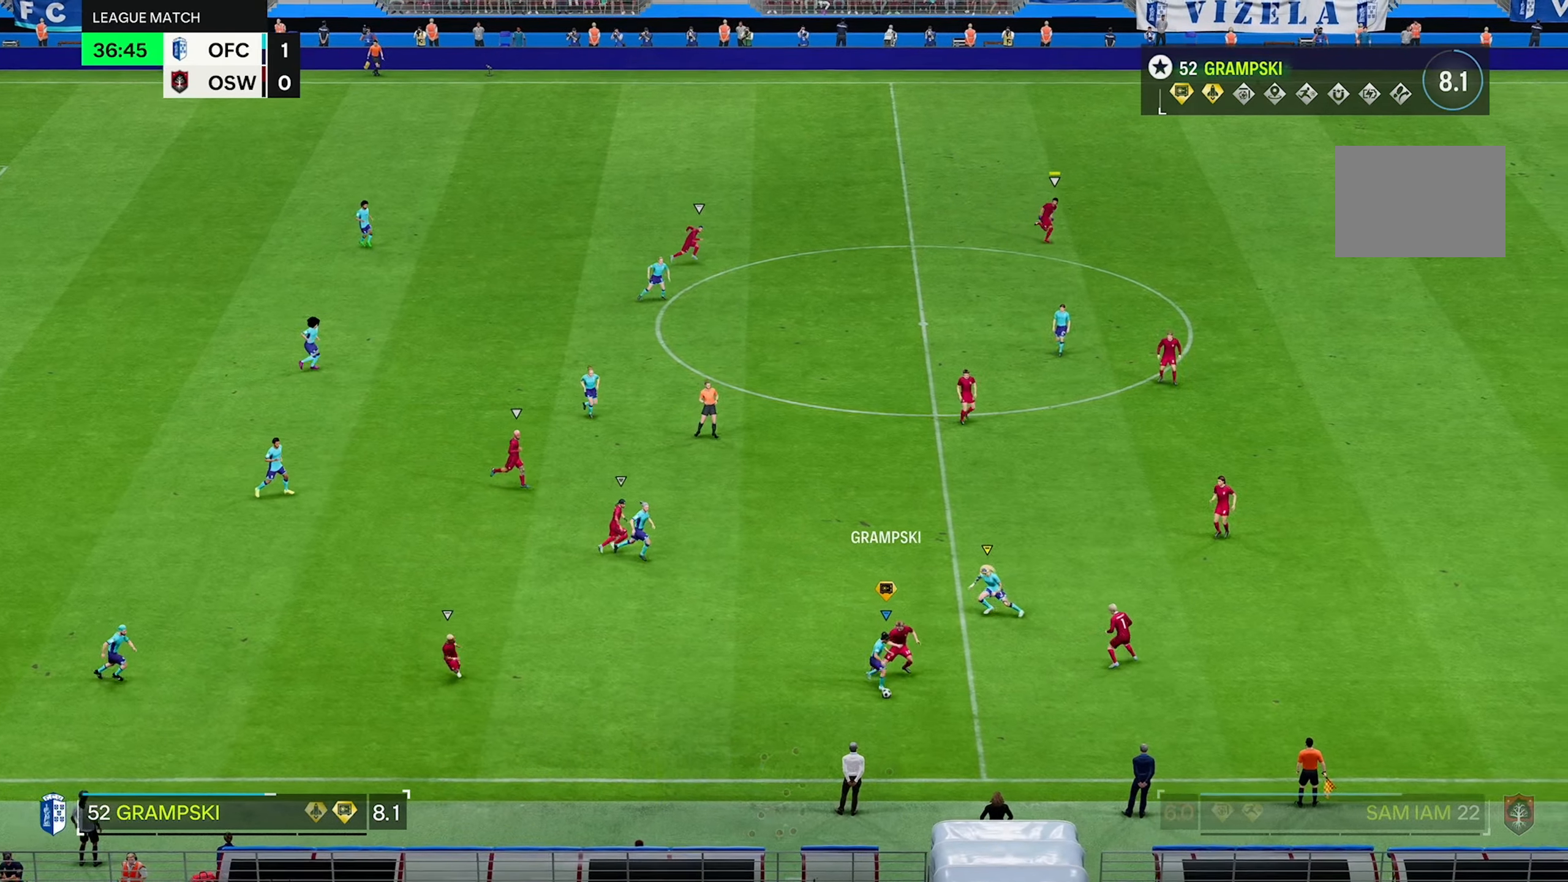
{"buttons": ["L2"], "left_stick": "right", "right_stick": "center", "events": [[17, "L2", "down"], [167, "L2", "up"], [217, "L2", "down"], [333, "L2", "up"], [450, "L2", "down"]]}
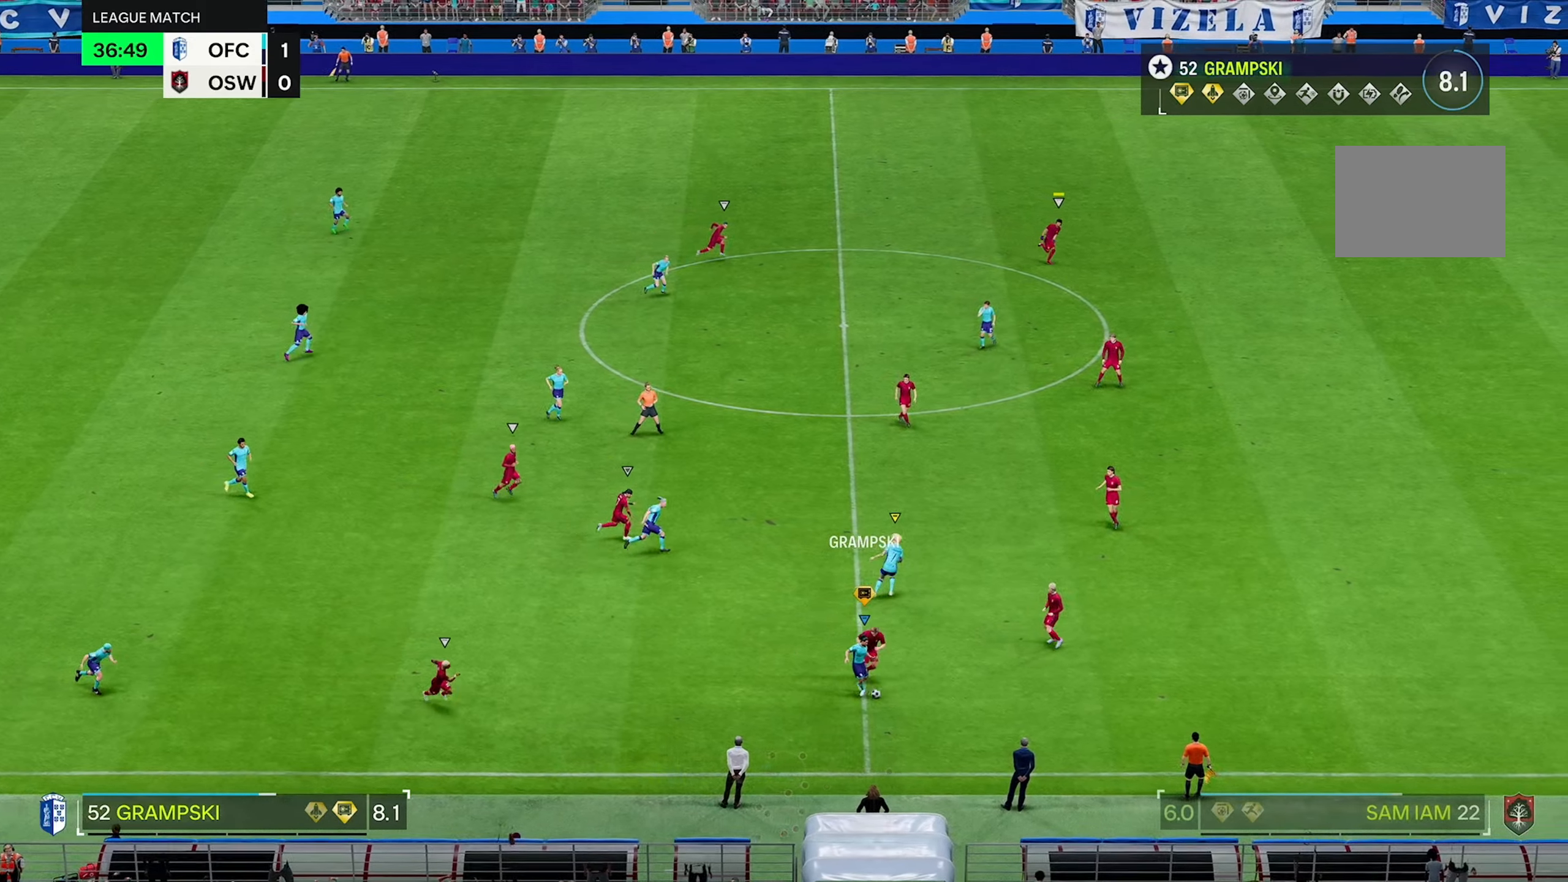
{"buttons": [], "left_stick": "right", "right_stick": "center"}
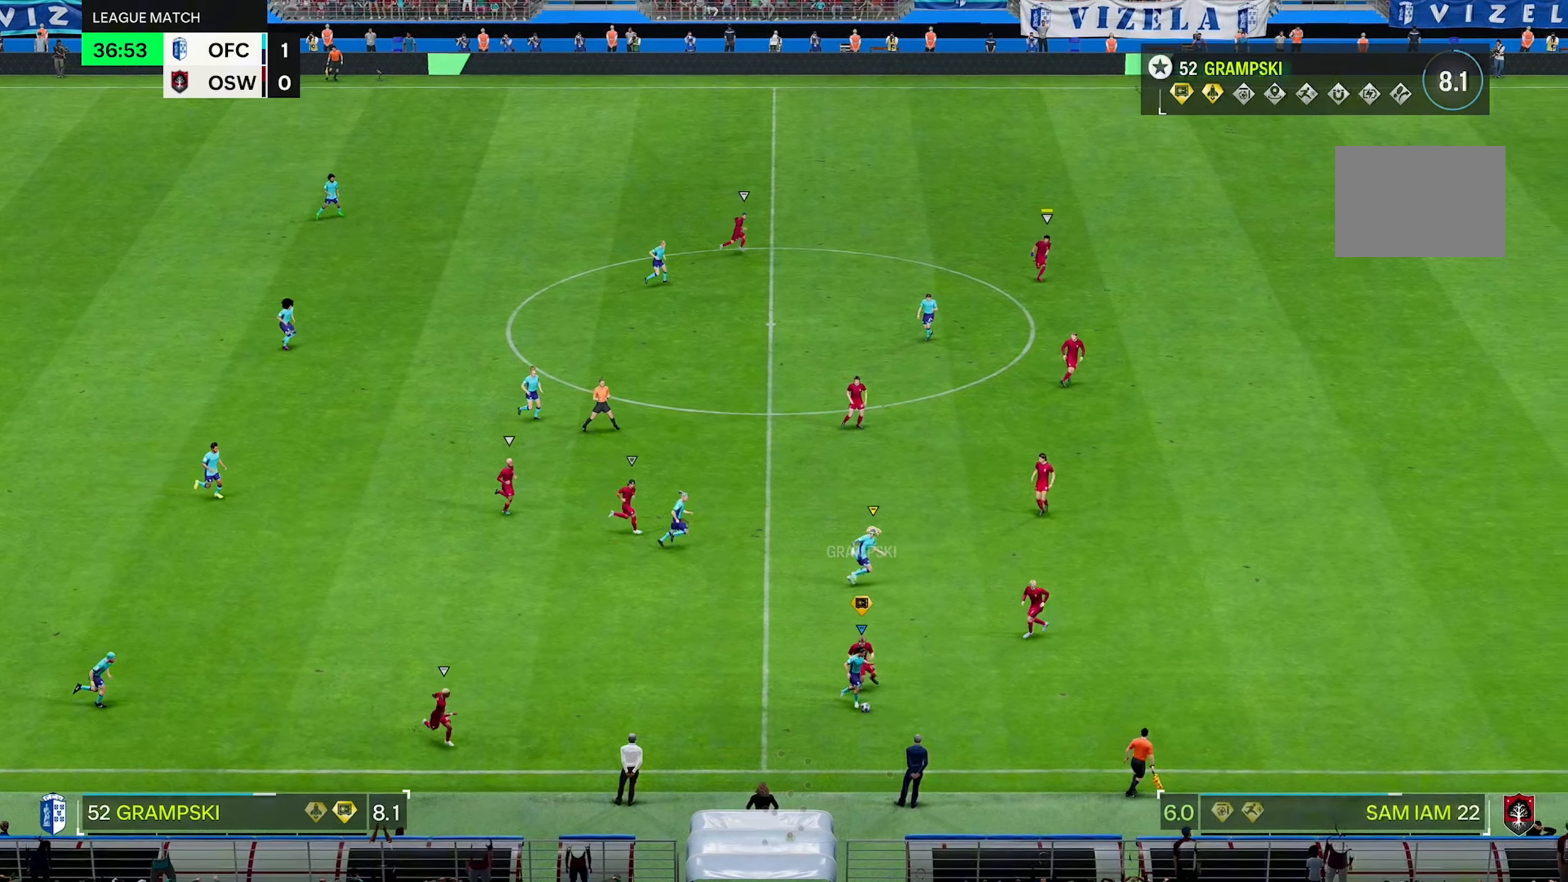
{"buttons": ["L2"], "left_stick": "right", "right_stick": "center", "events": [[500, "L2", "down"]]}
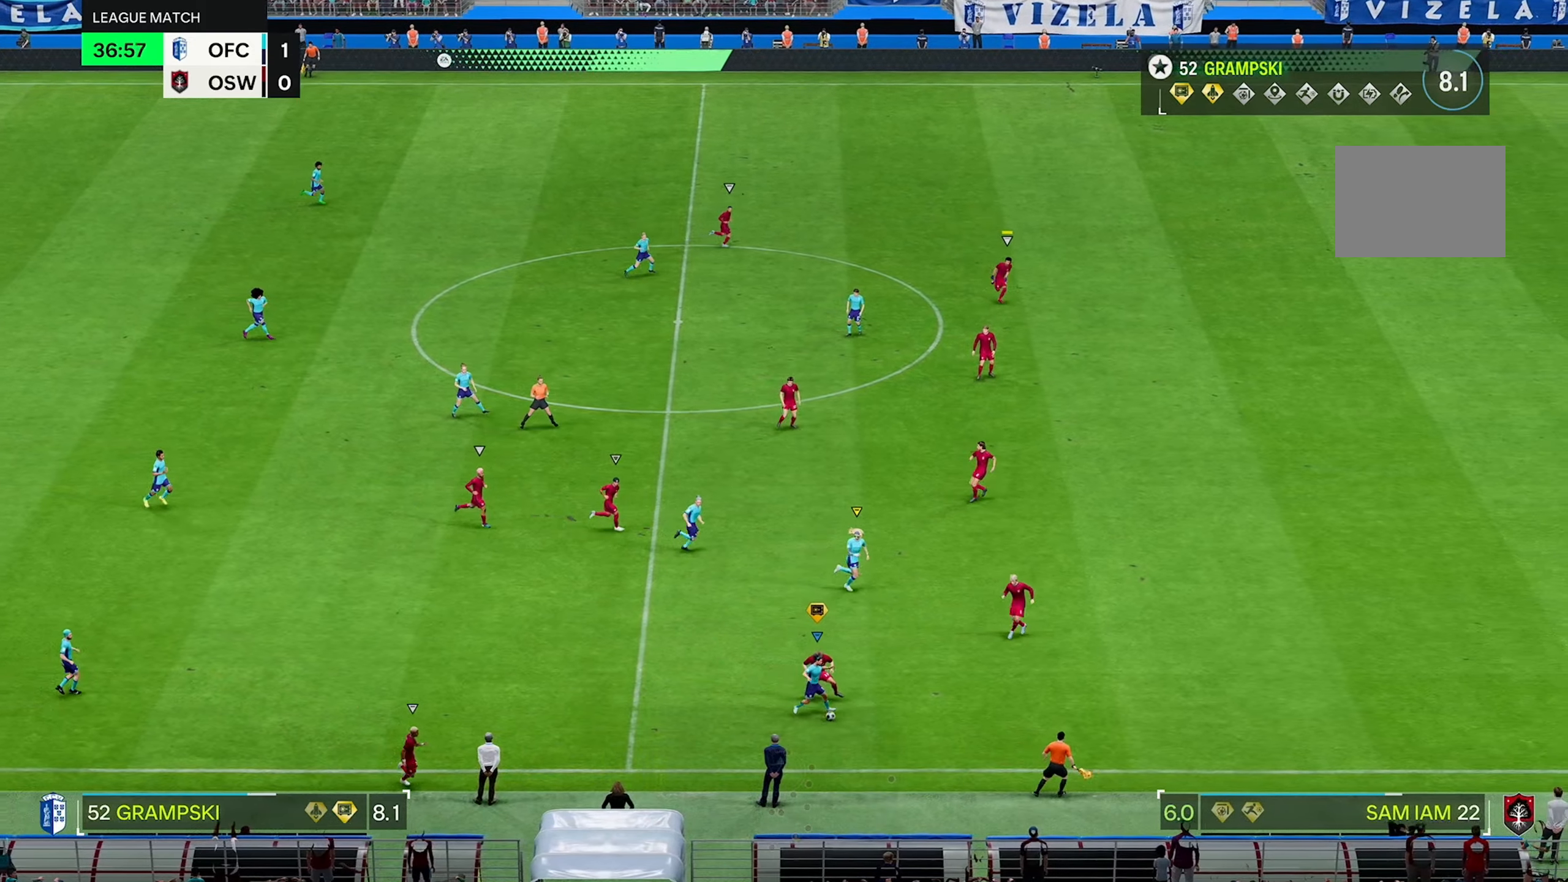
{"buttons": ["L2"], "left_stick": "right", "right_stick": "center", "events": [[150, "L2", "up"], [466, "L2", "down"]]}
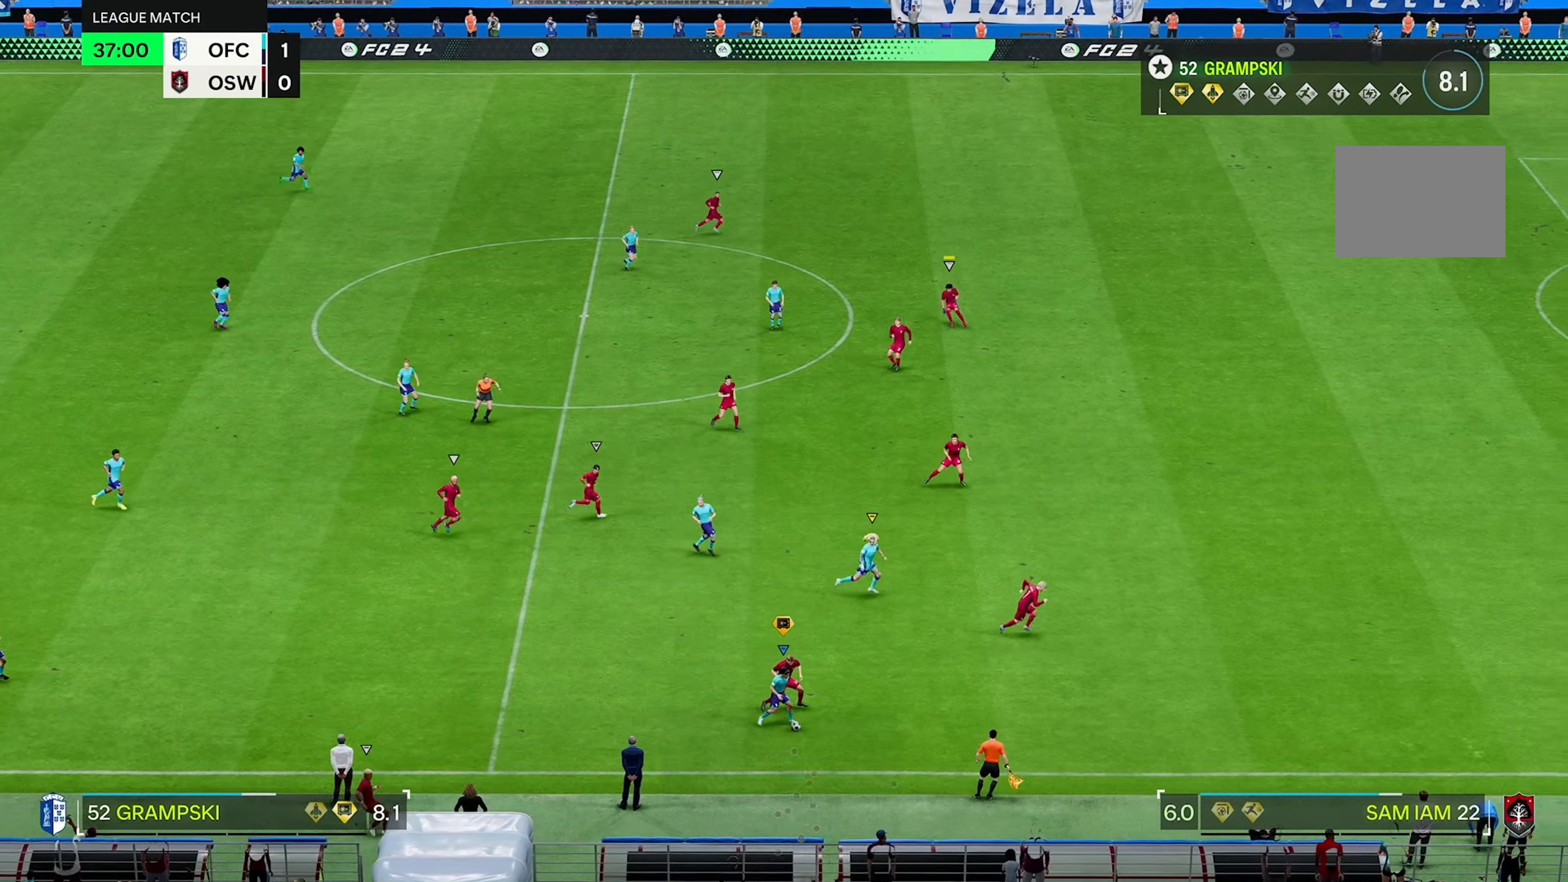
{"buttons": [], "left_stick": "right", "right_stick": "center", "events": [[100, "L2", "up"], [166, "L2", "down"], [283, "L2", "up"], [366, "L2", "down"], [483, "L2", "up"]]}
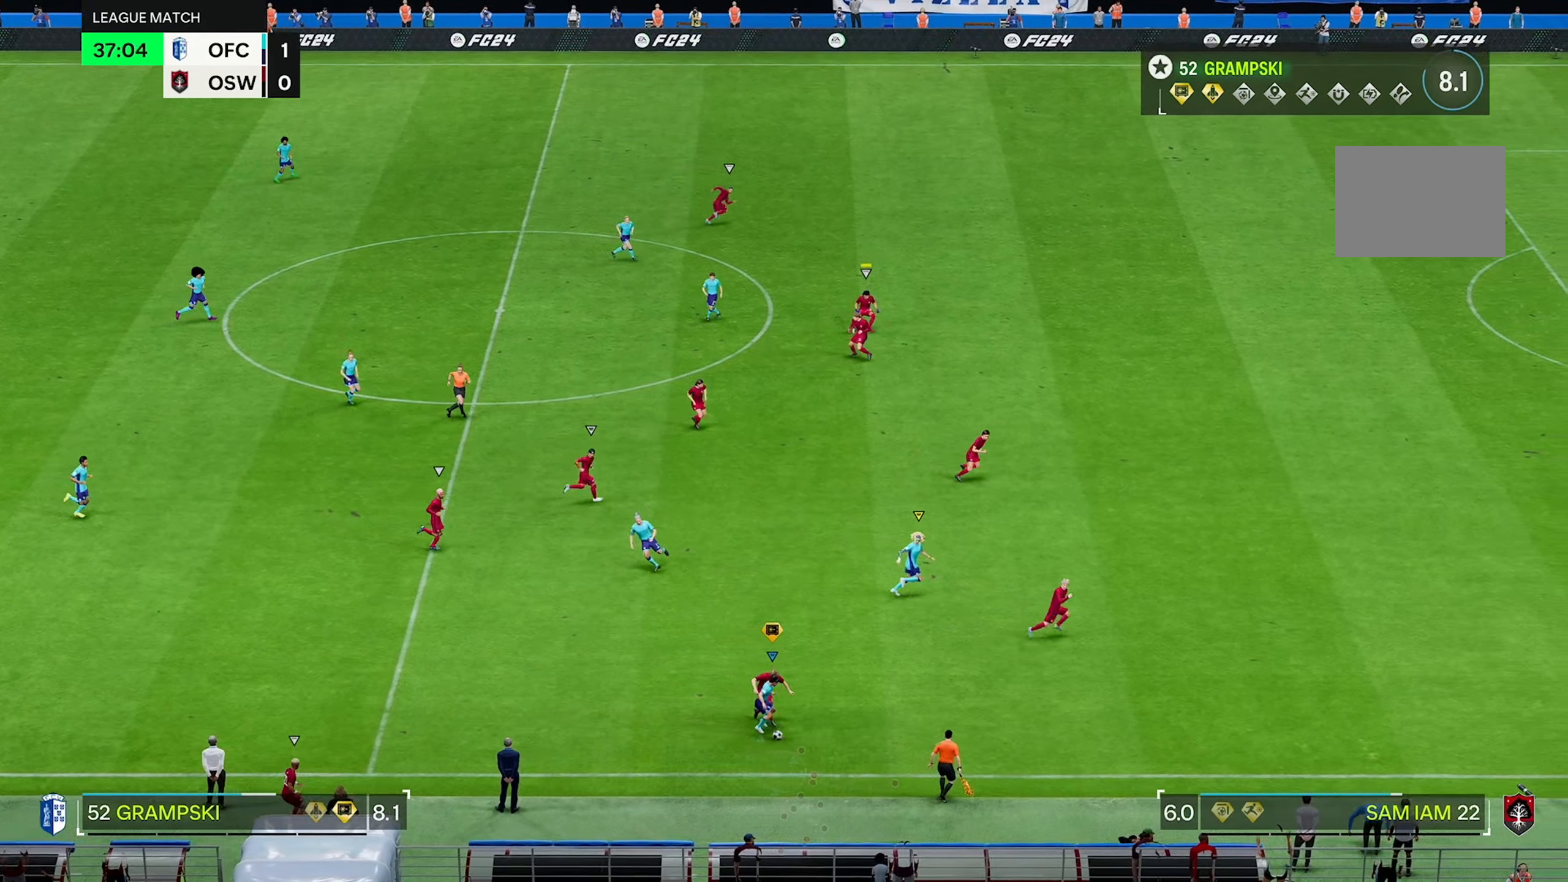
{"buttons": [], "left_stick": "right", "right_stick": "center", "events": [[83, "L2", "down"], [183, "L2", "up"], [250, "L2", "down"], [450, "L2", "up"]]}
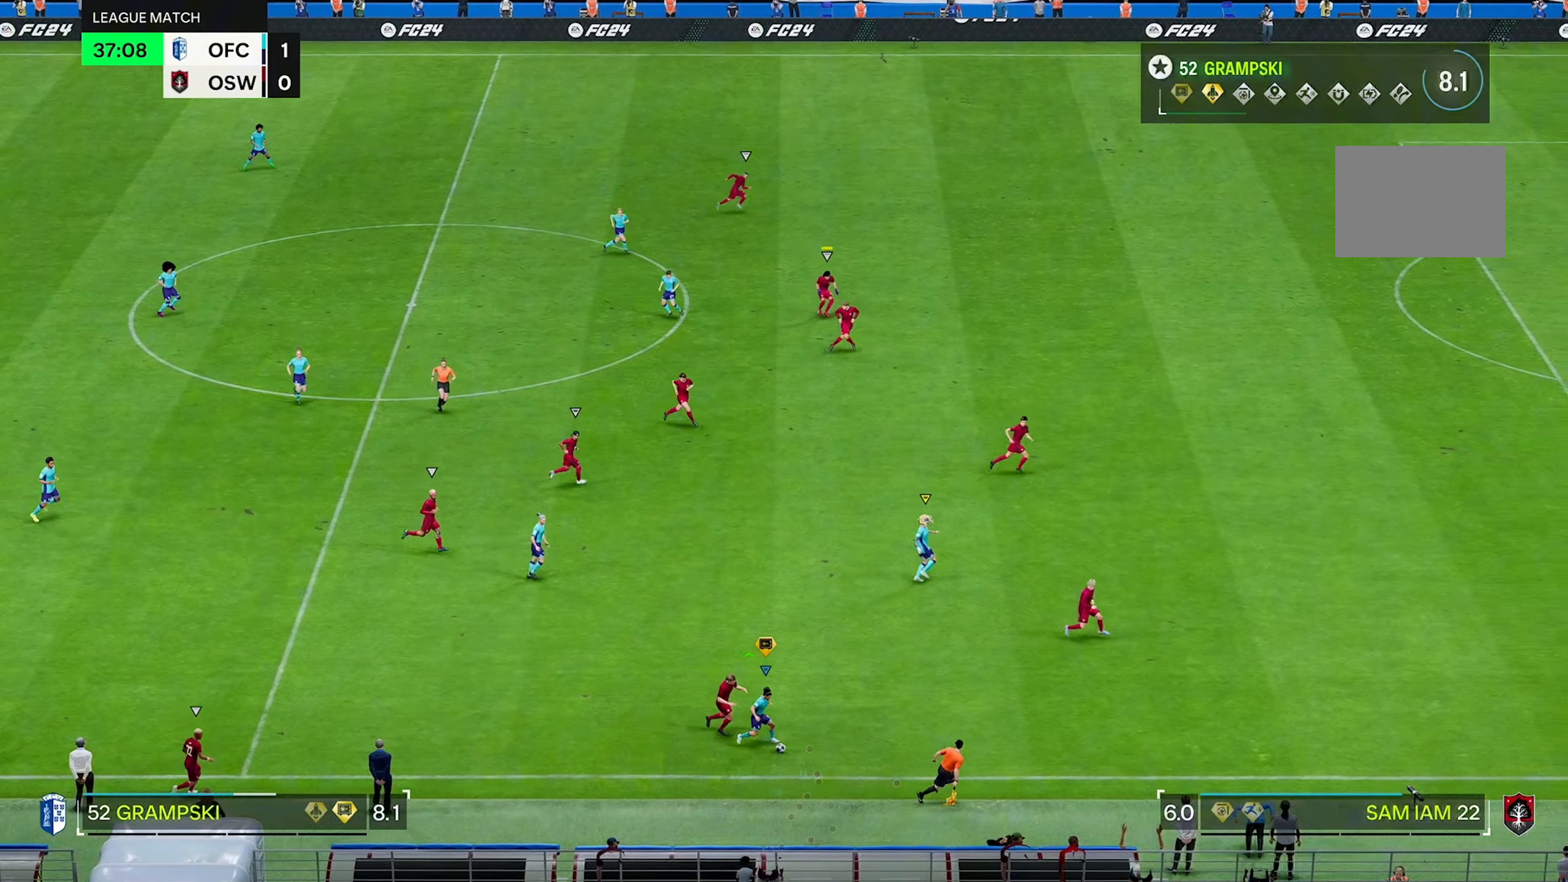
{"buttons": [], "left_stick": "right", "right_stick": "center", "events": []}
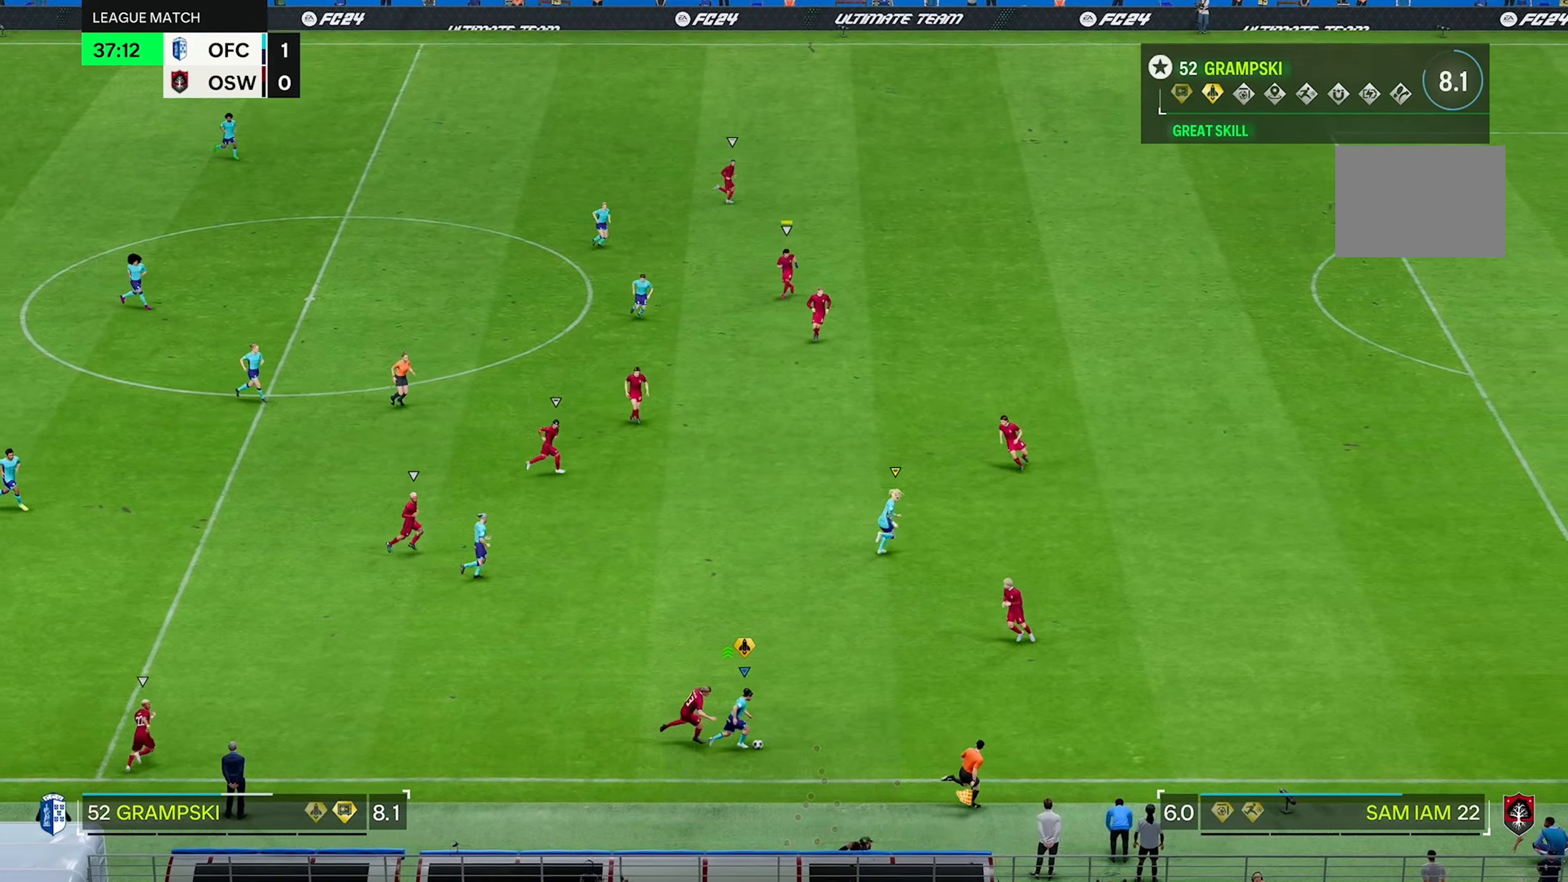
{"buttons": [], "left_stick": "right", "right_stick": "center", "events": []}
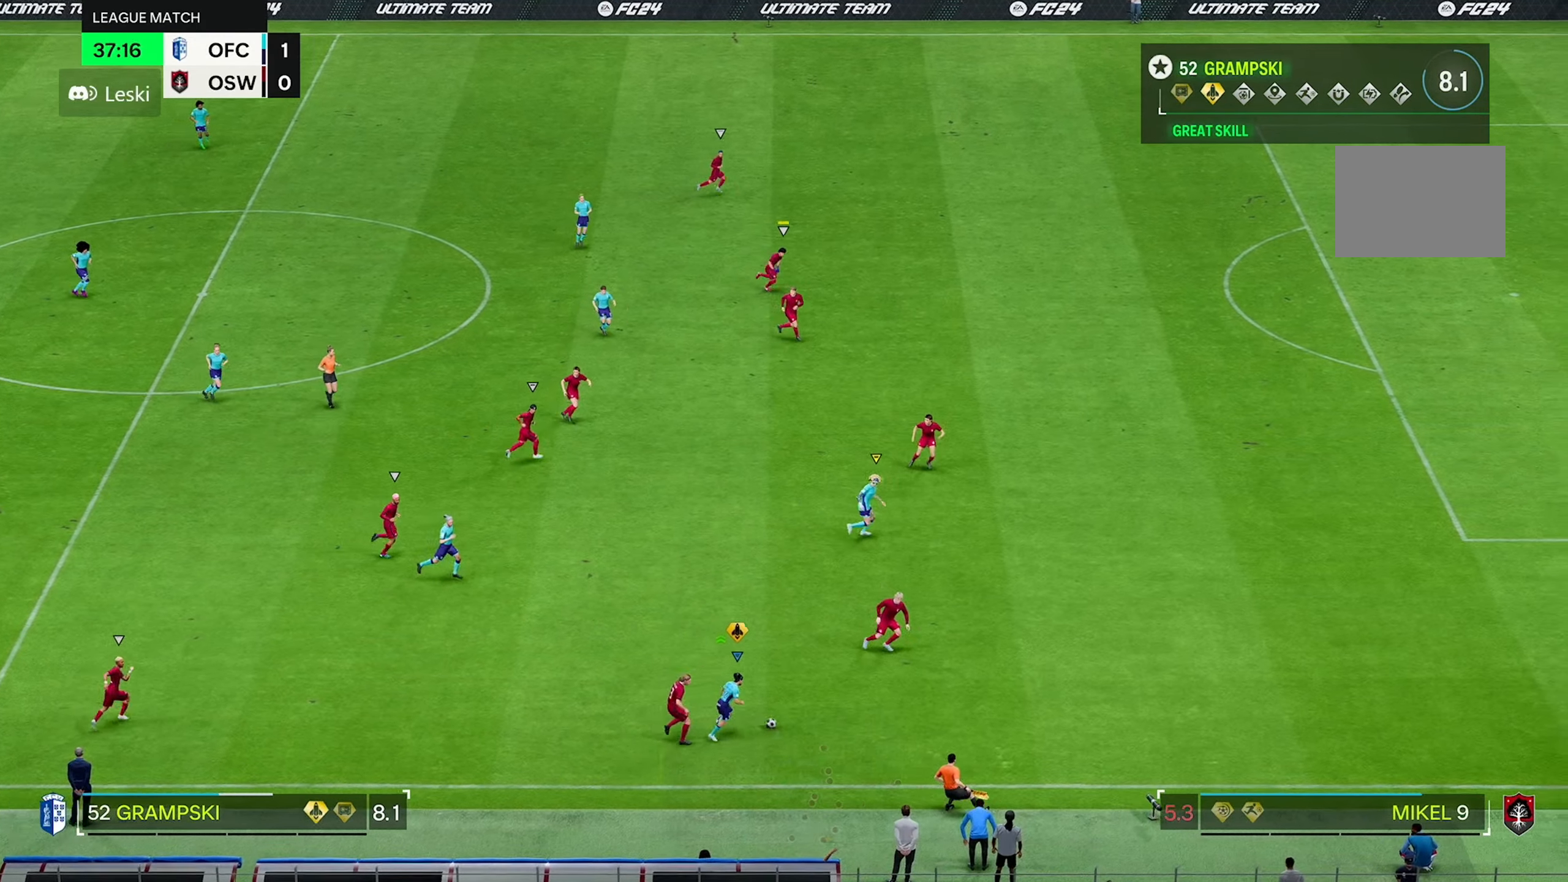
{"buttons": [], "left_stick": "right", "right_stick": "center", "events": []}
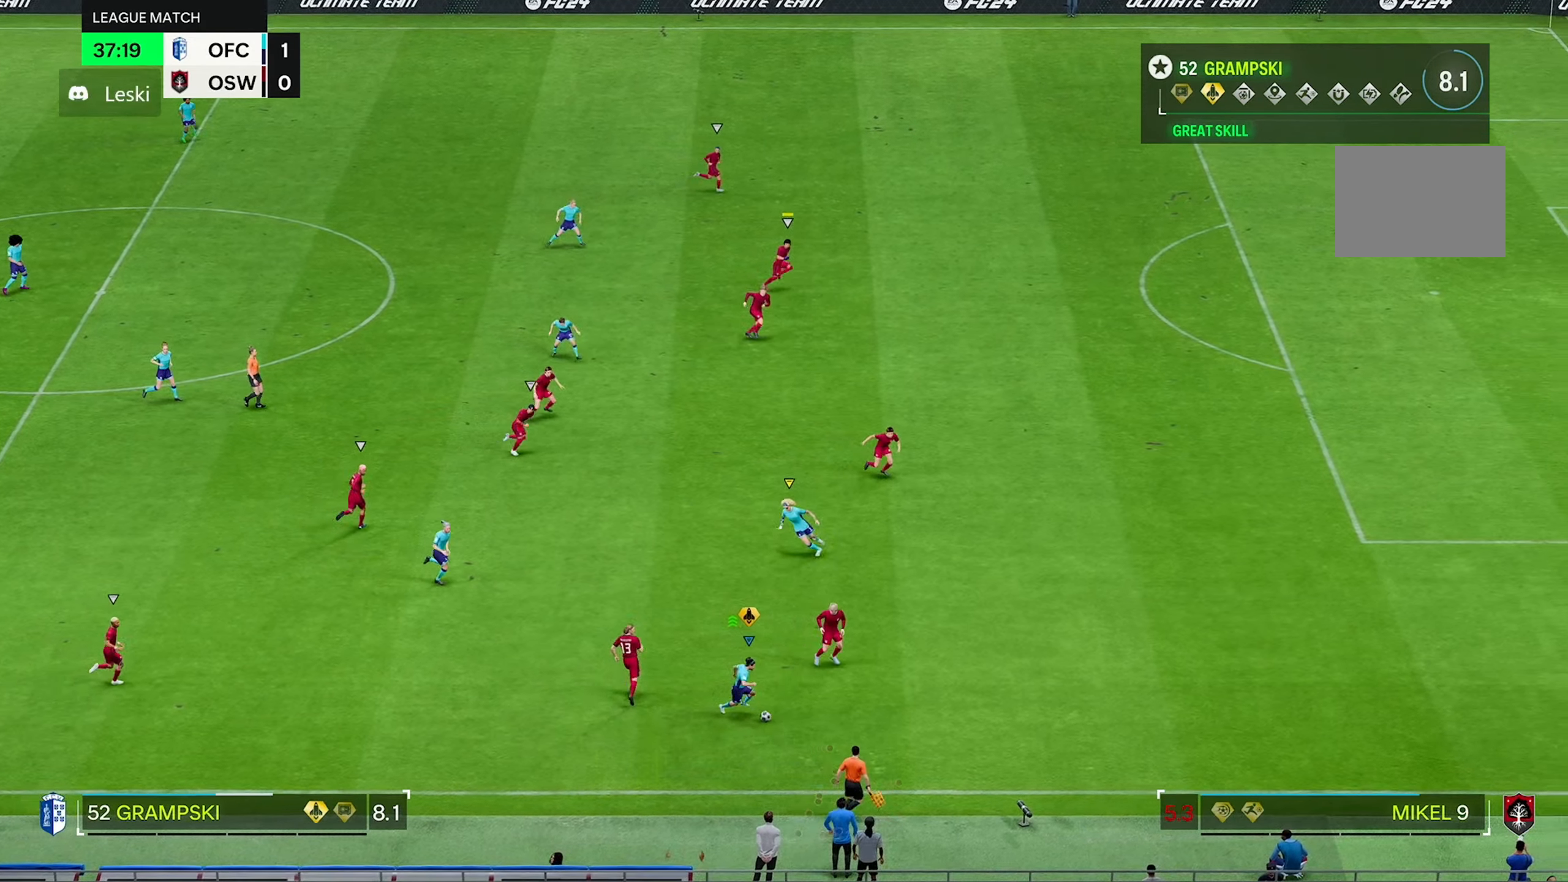
{"buttons": [], "left_stick": "right", "right_stick": "center", "events": []}
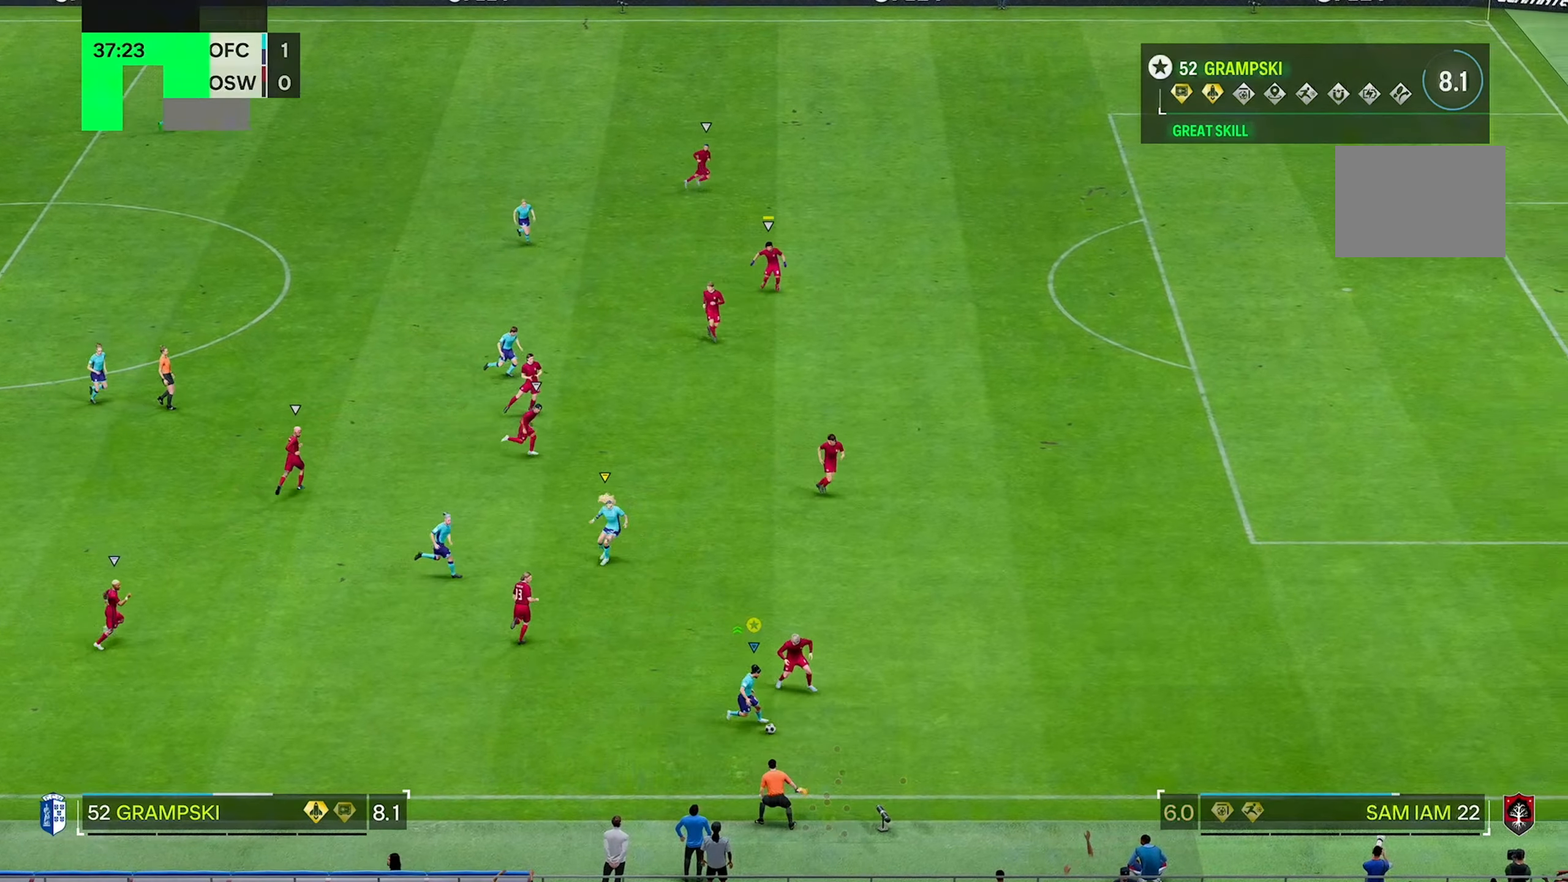
{"buttons": [], "left_stick": "right", "right_stick": "center"}
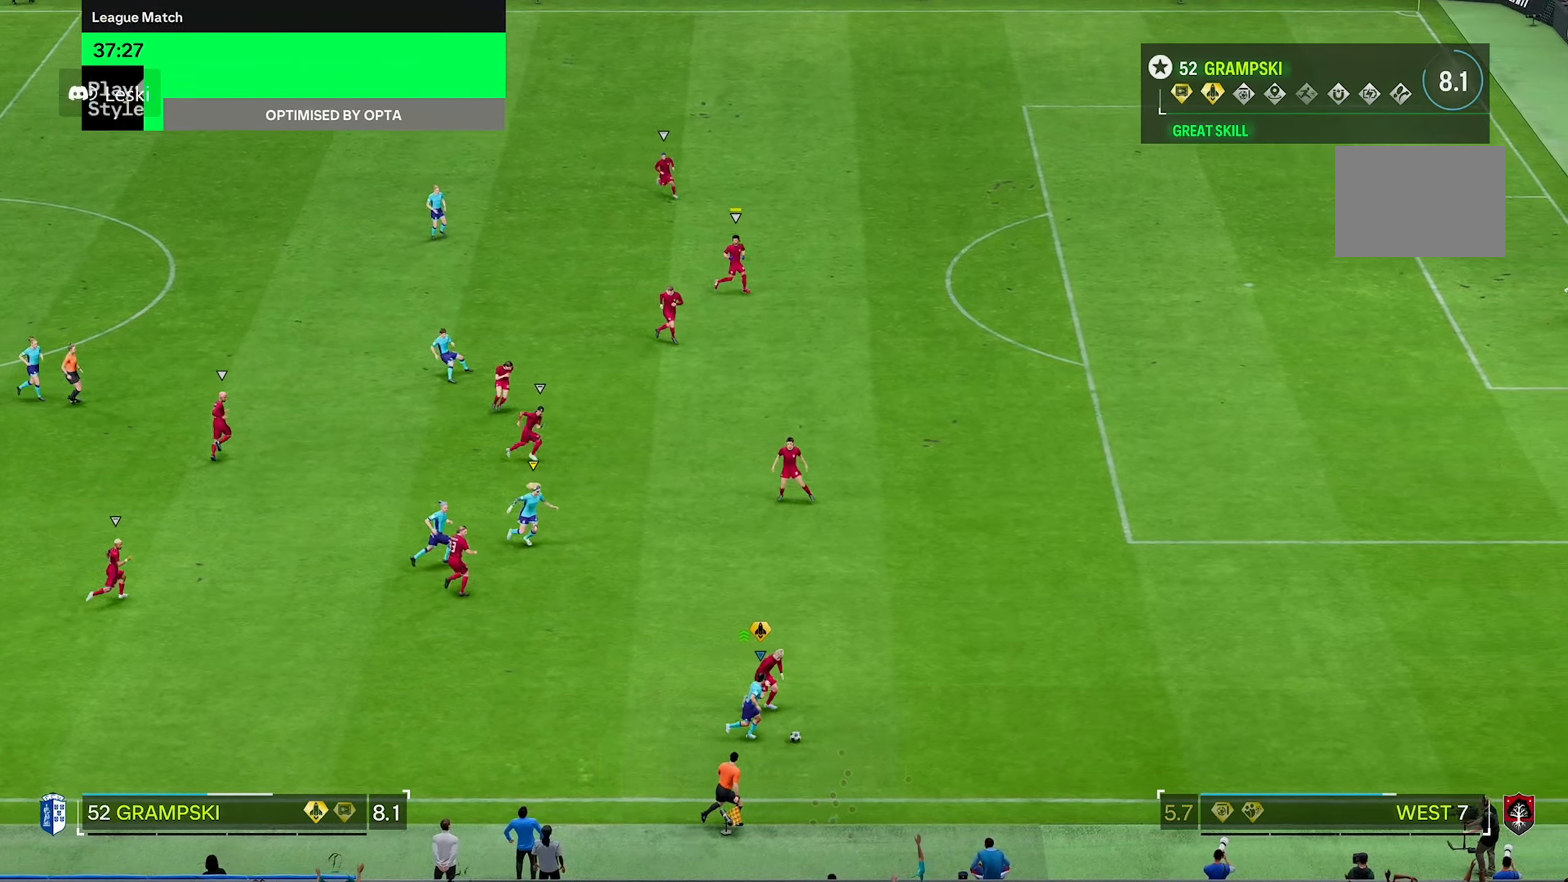
{"buttons": [], "left_stick": "right", "right_stick": "center", "events": [[216, "L2", "down"], [300, "L2", "up"]]}
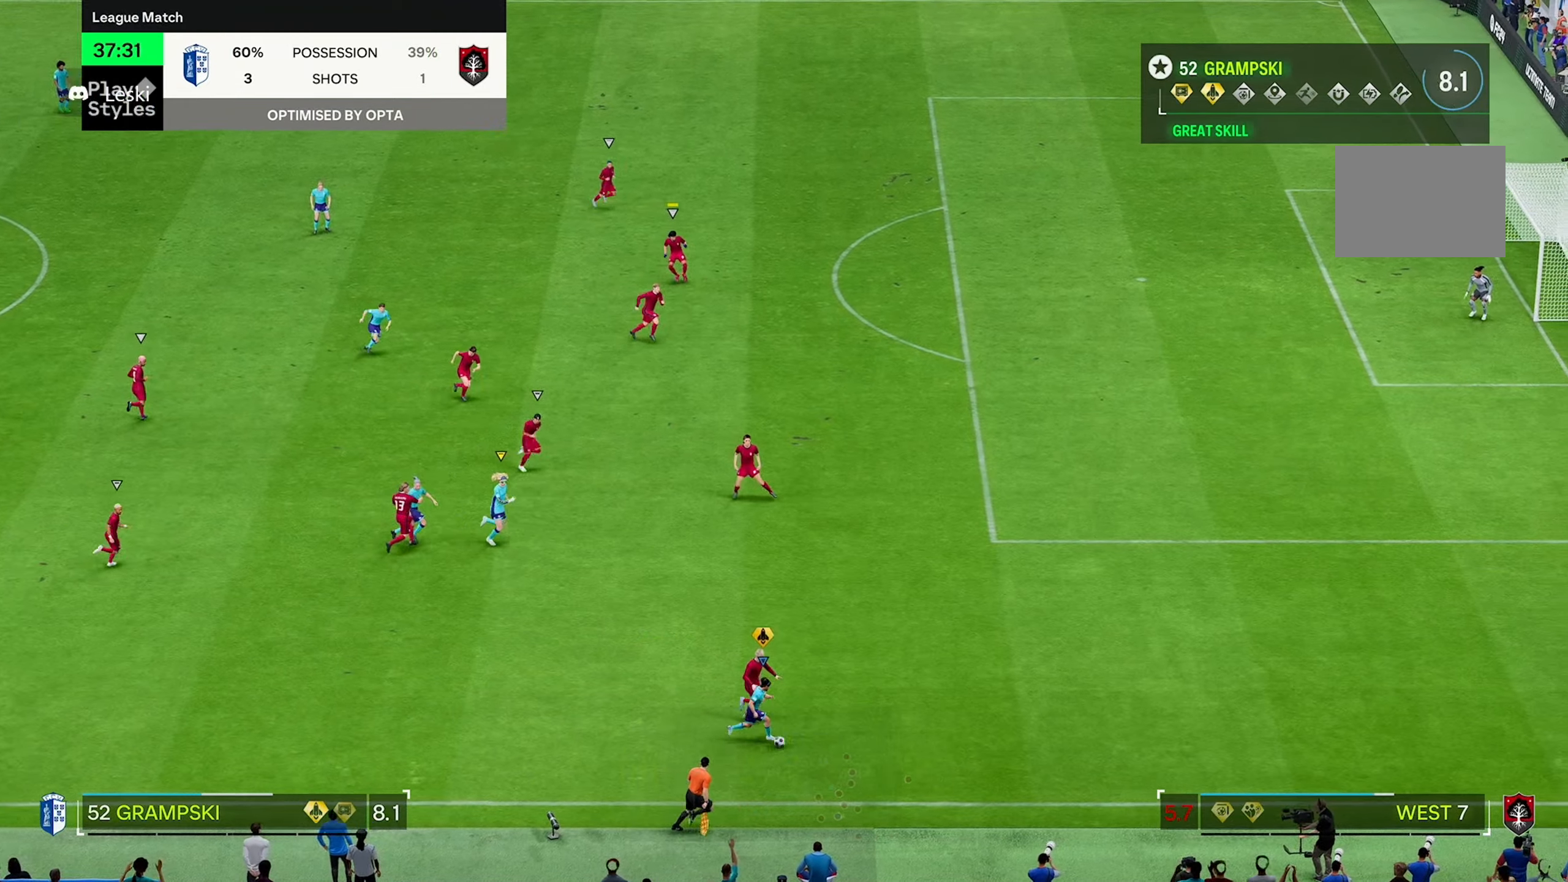
{"buttons": [], "left_stick": "right", "right_stick": "center"}
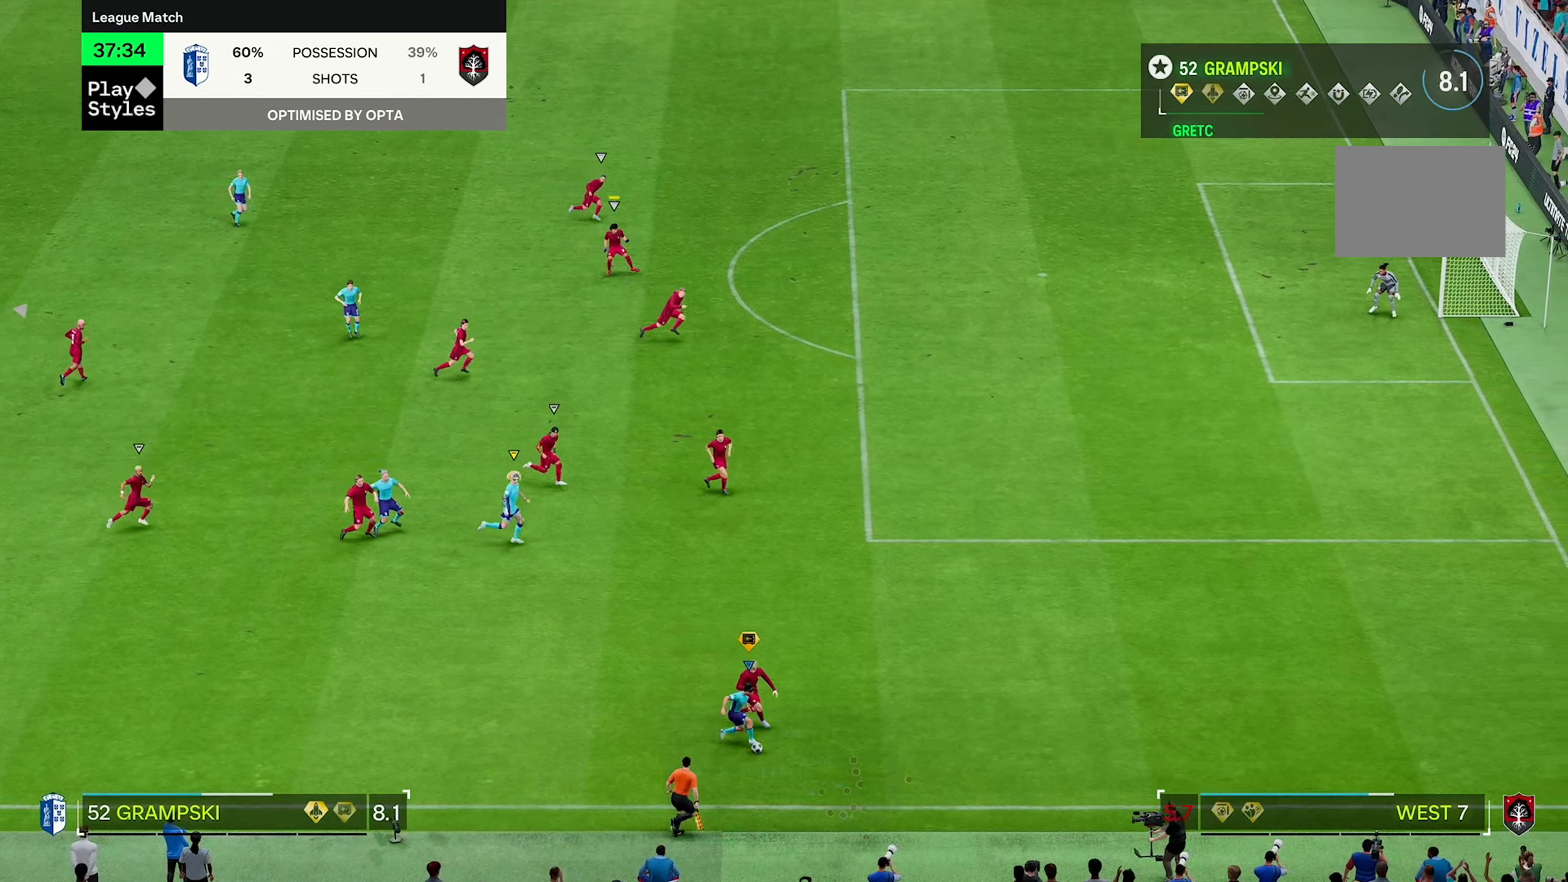
{"buttons": [], "left_stick": "right", "right_stick": "center", "events": []}
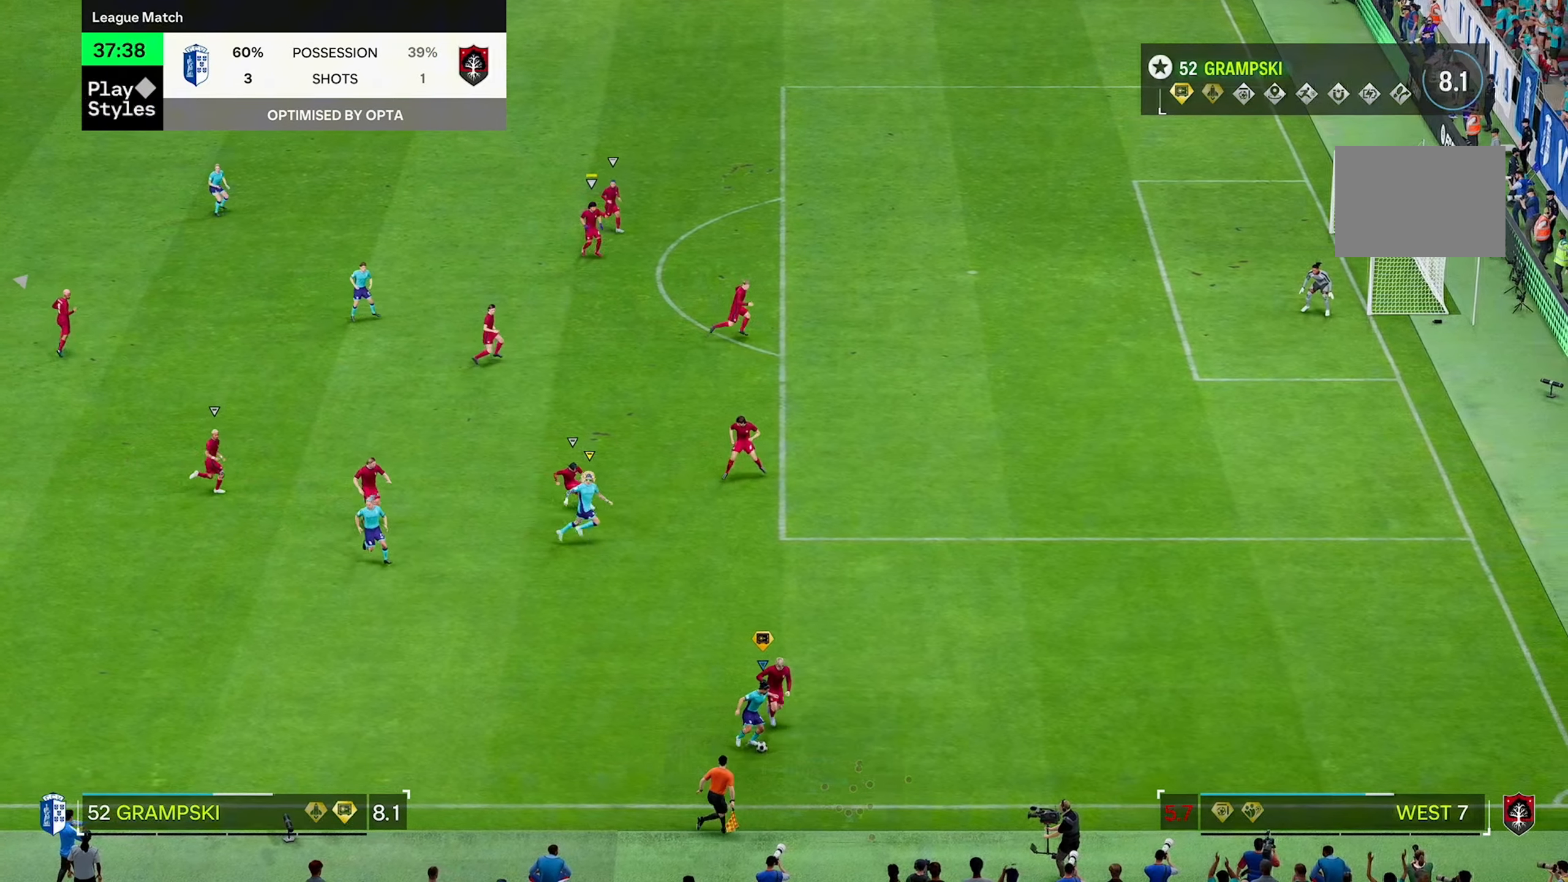
{"buttons": [], "left_stick": "right", "right_stick": "center", "events": []}
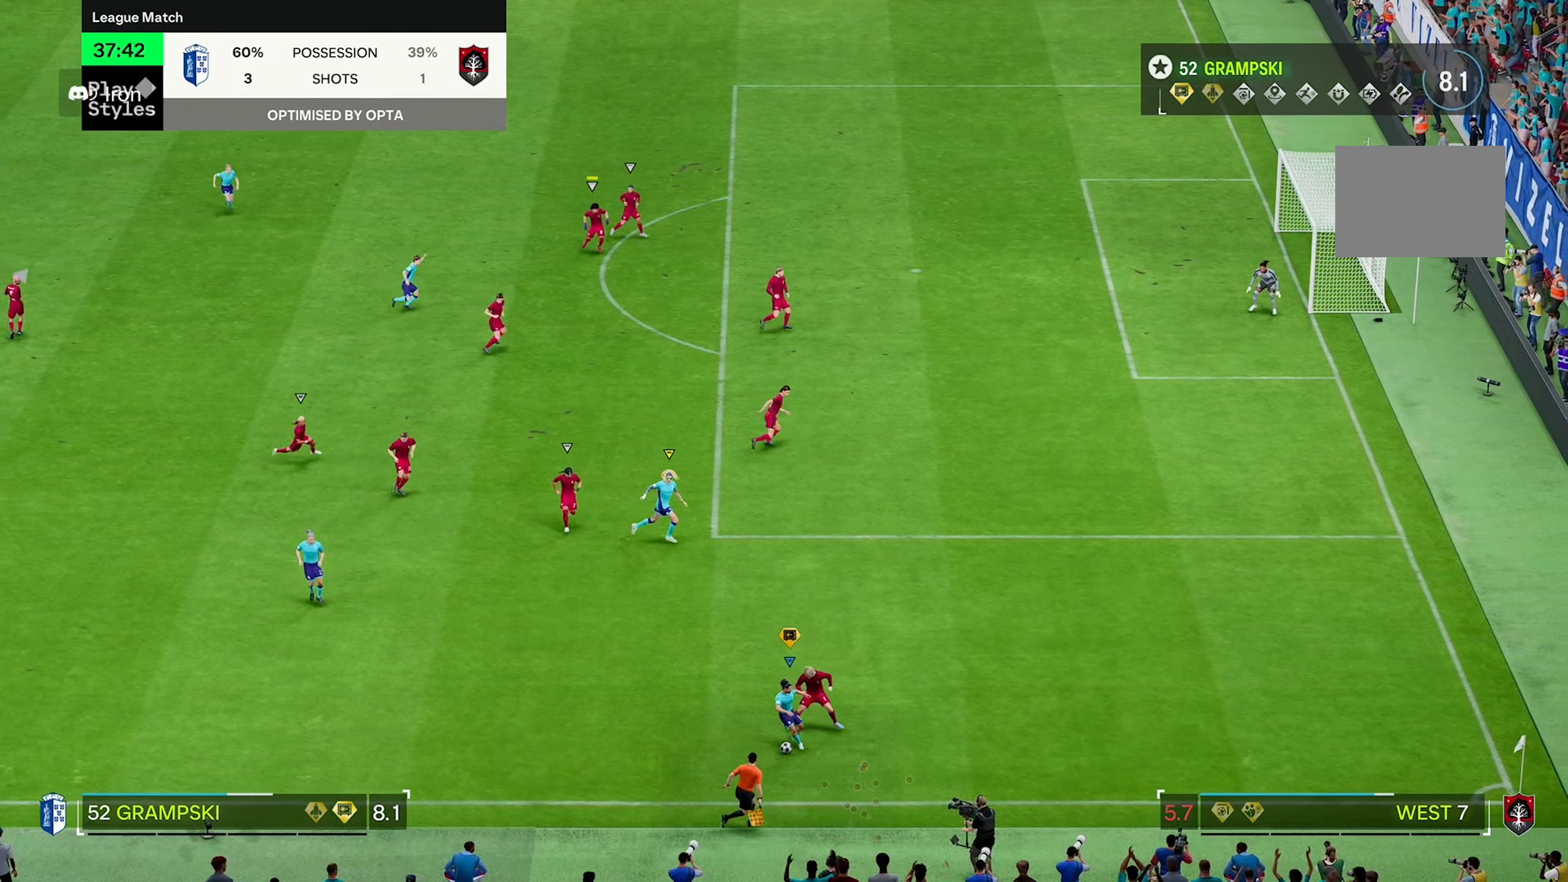
{"buttons": [], "left_stick": "right", "right_stick": "center", "events": []}
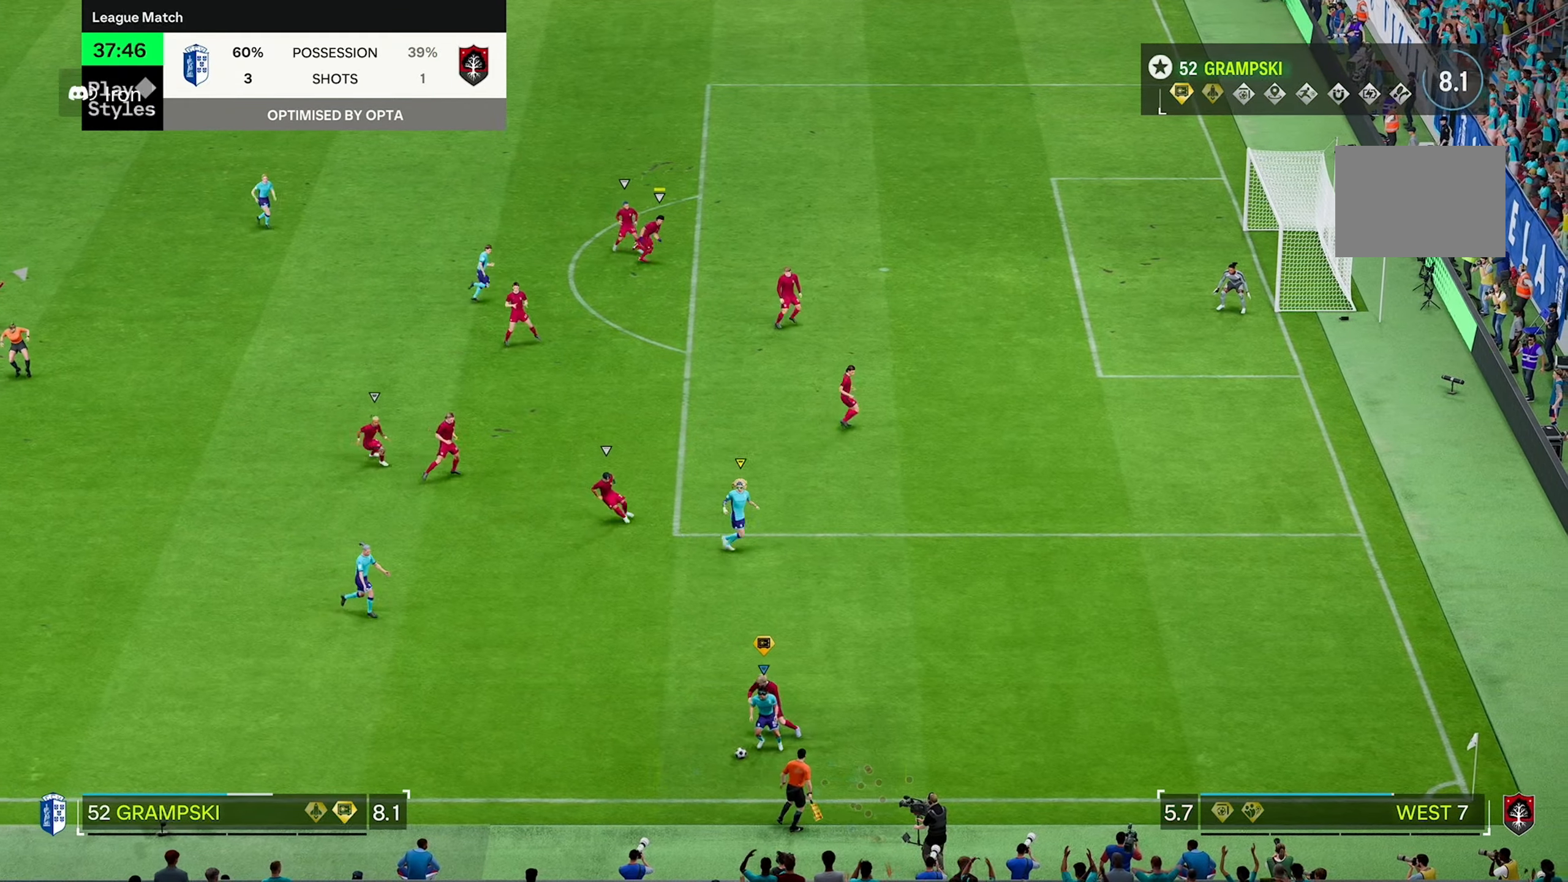
{"buttons": [], "left_stick": "right", "right_stick": "center", "events": [[83, "L2", "down"], [133, "L2", "up"]]}
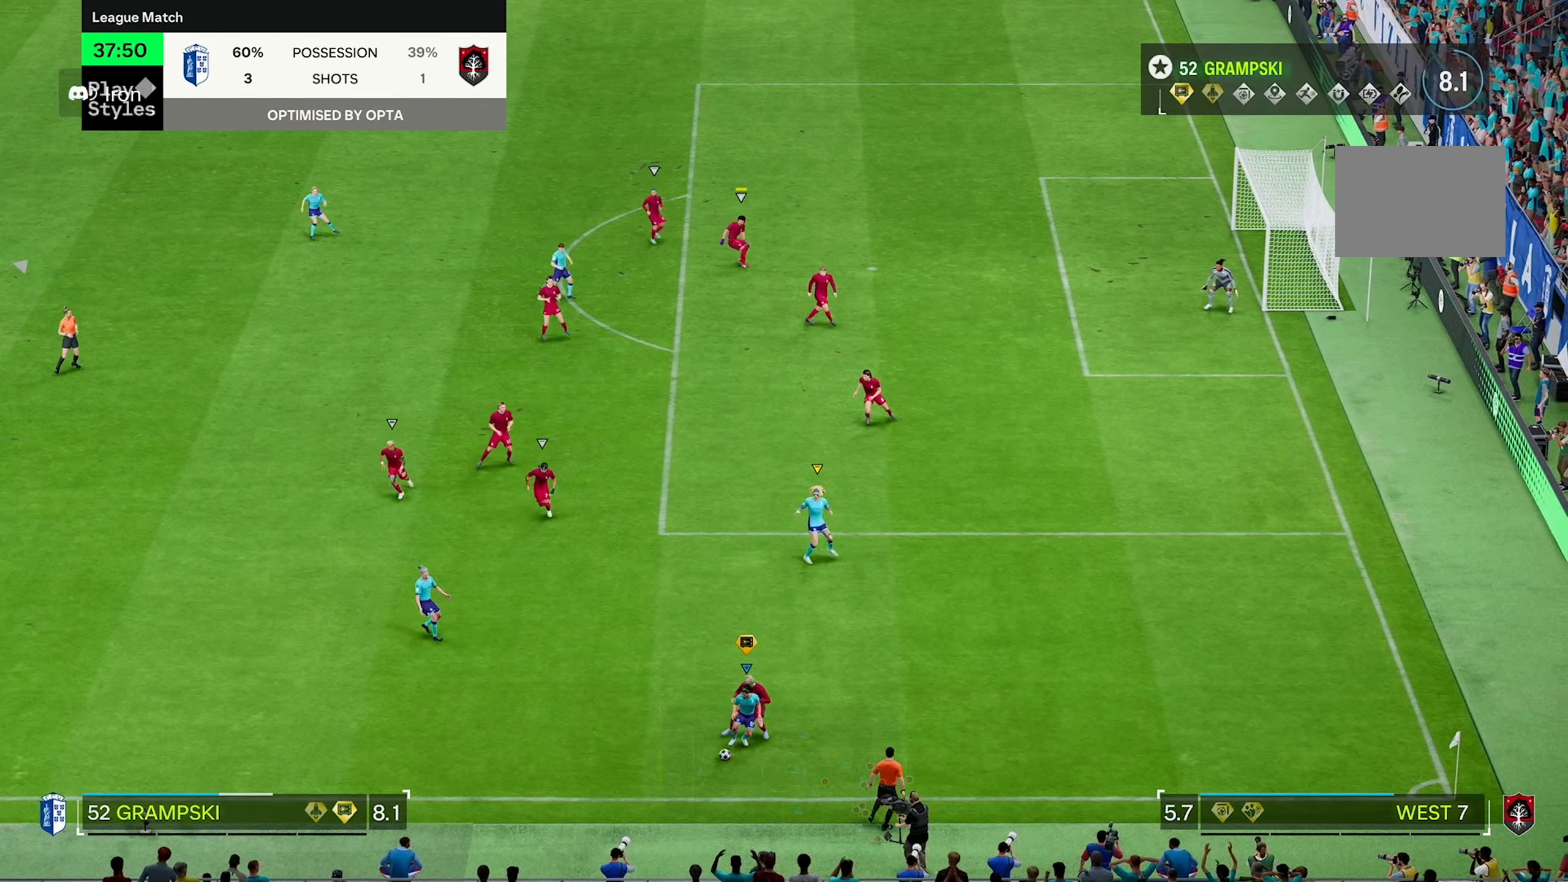
{"buttons": [], "left_stick": "right", "right_stick": "center", "events": []}
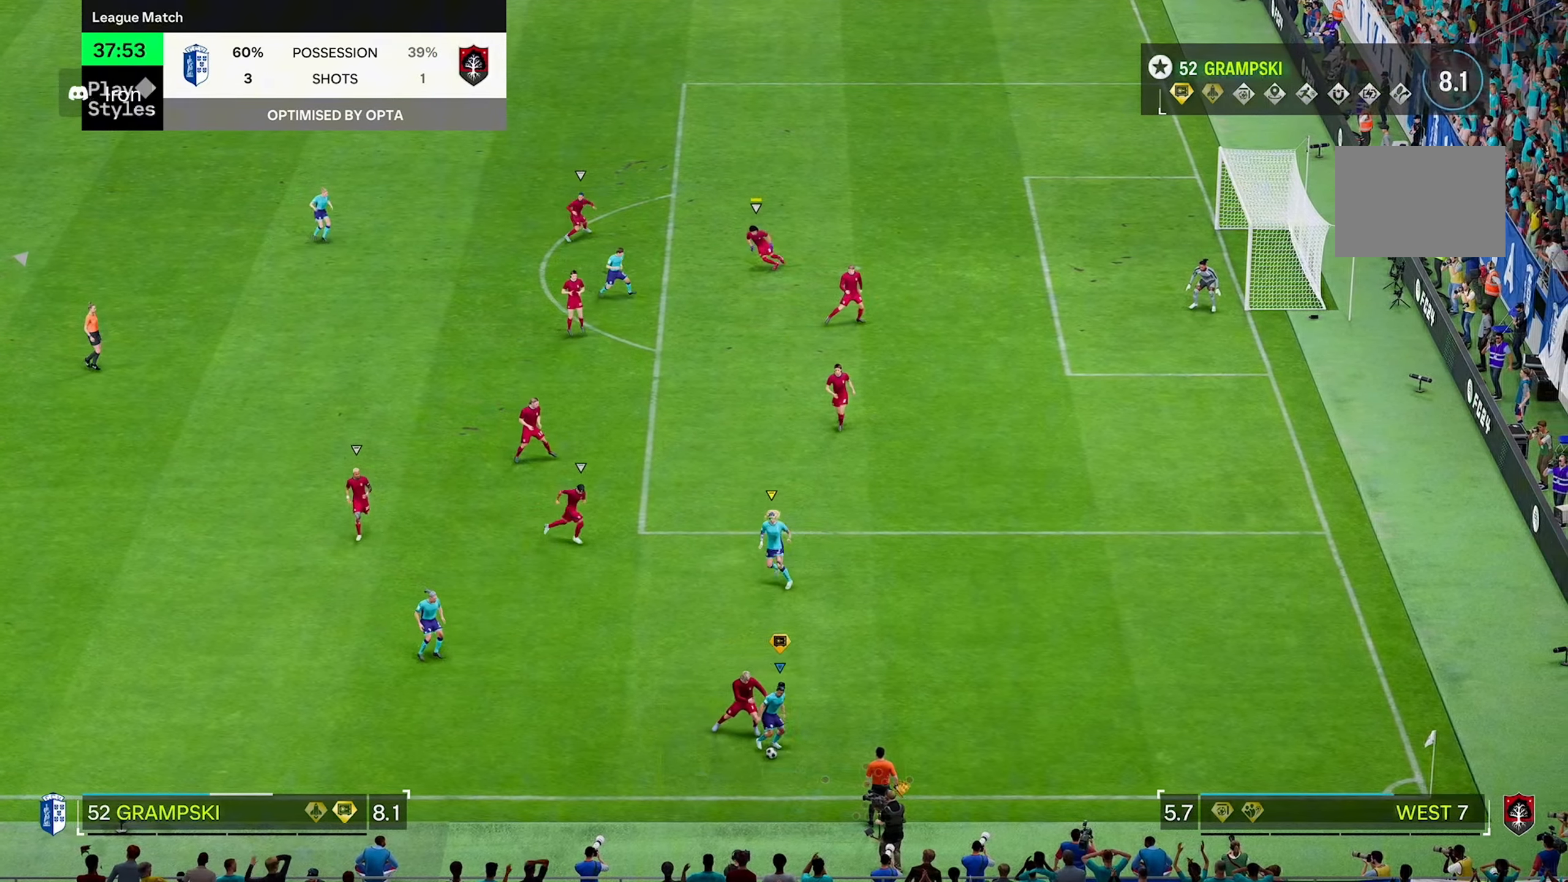
{"buttons": [], "left_stick": "up-right", "right_stick": "center", "events": [[116, "left_stick", "up-right"]]}
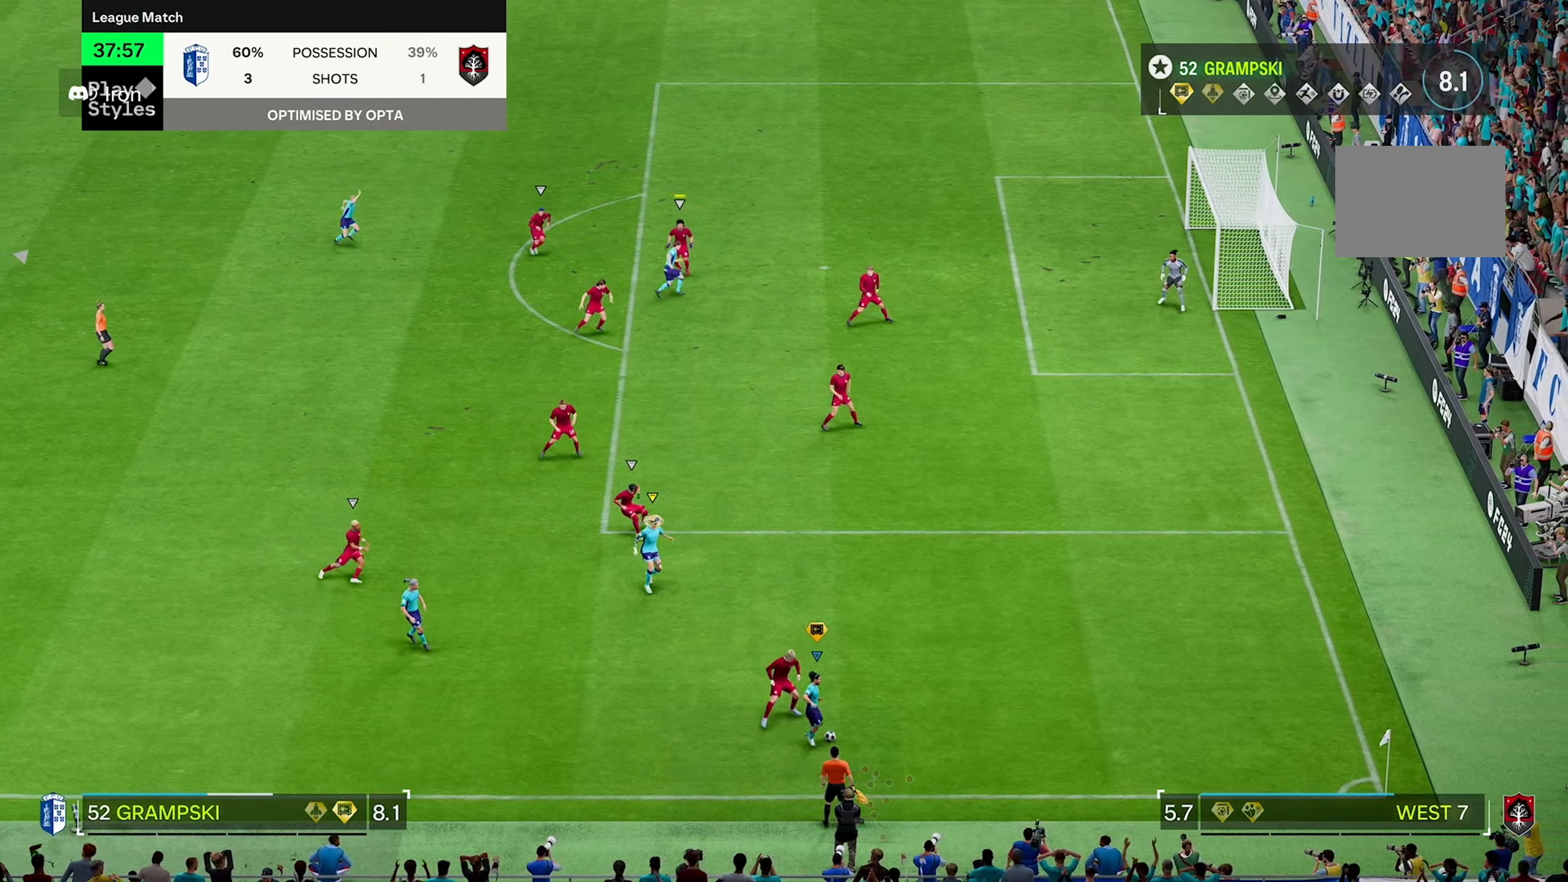
{"buttons": [], "left_stick": "up-right", "right_stick": "center", "events": []}
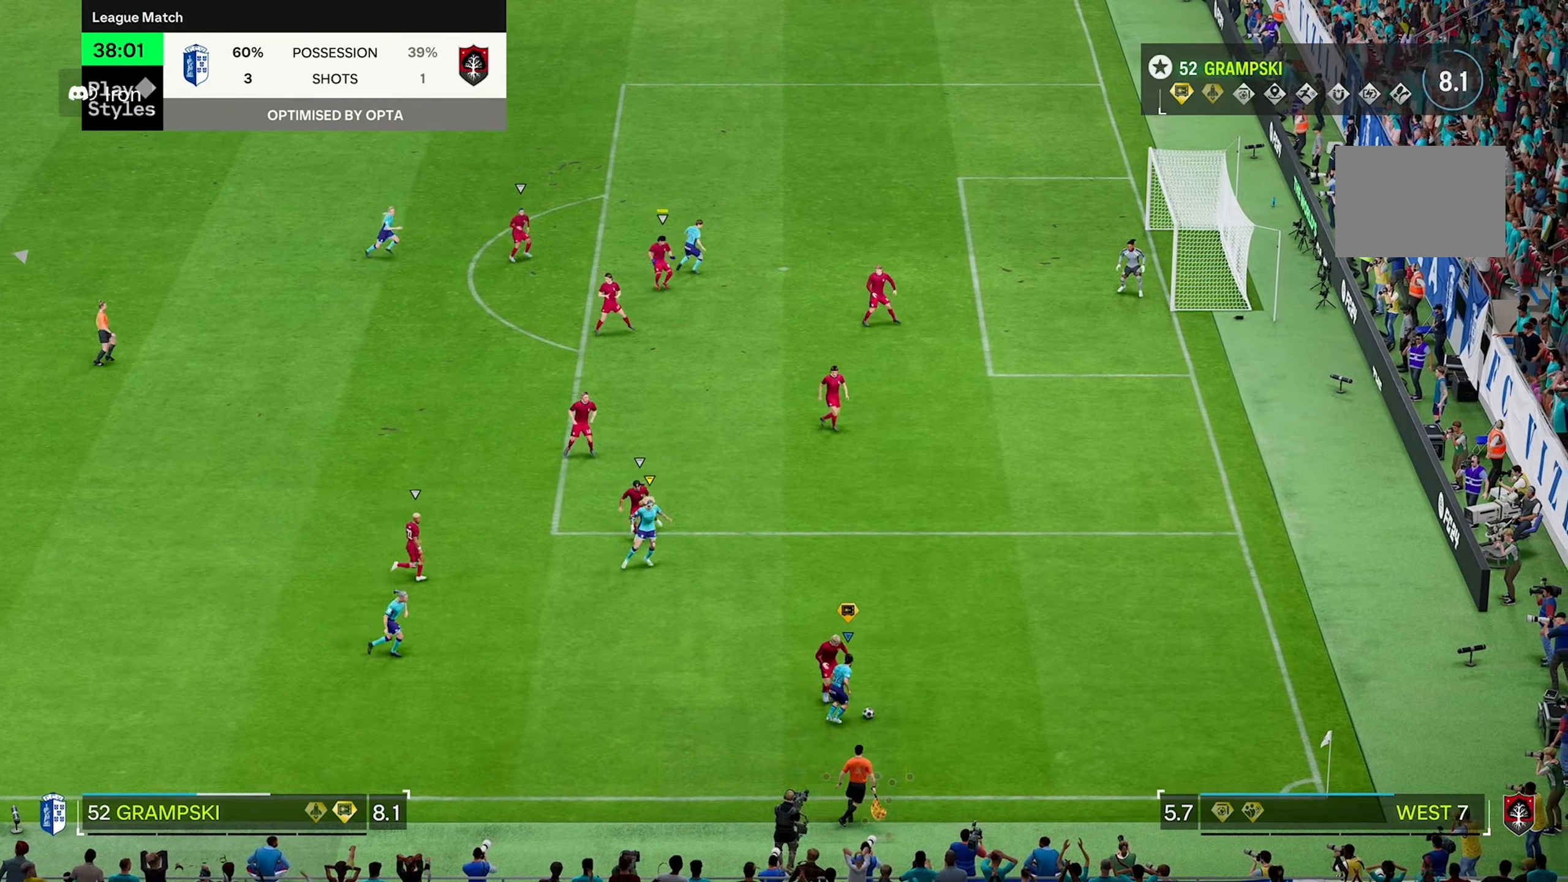
{"buttons": [], "left_stick": "up-right", "right_stick": "center", "events": []}